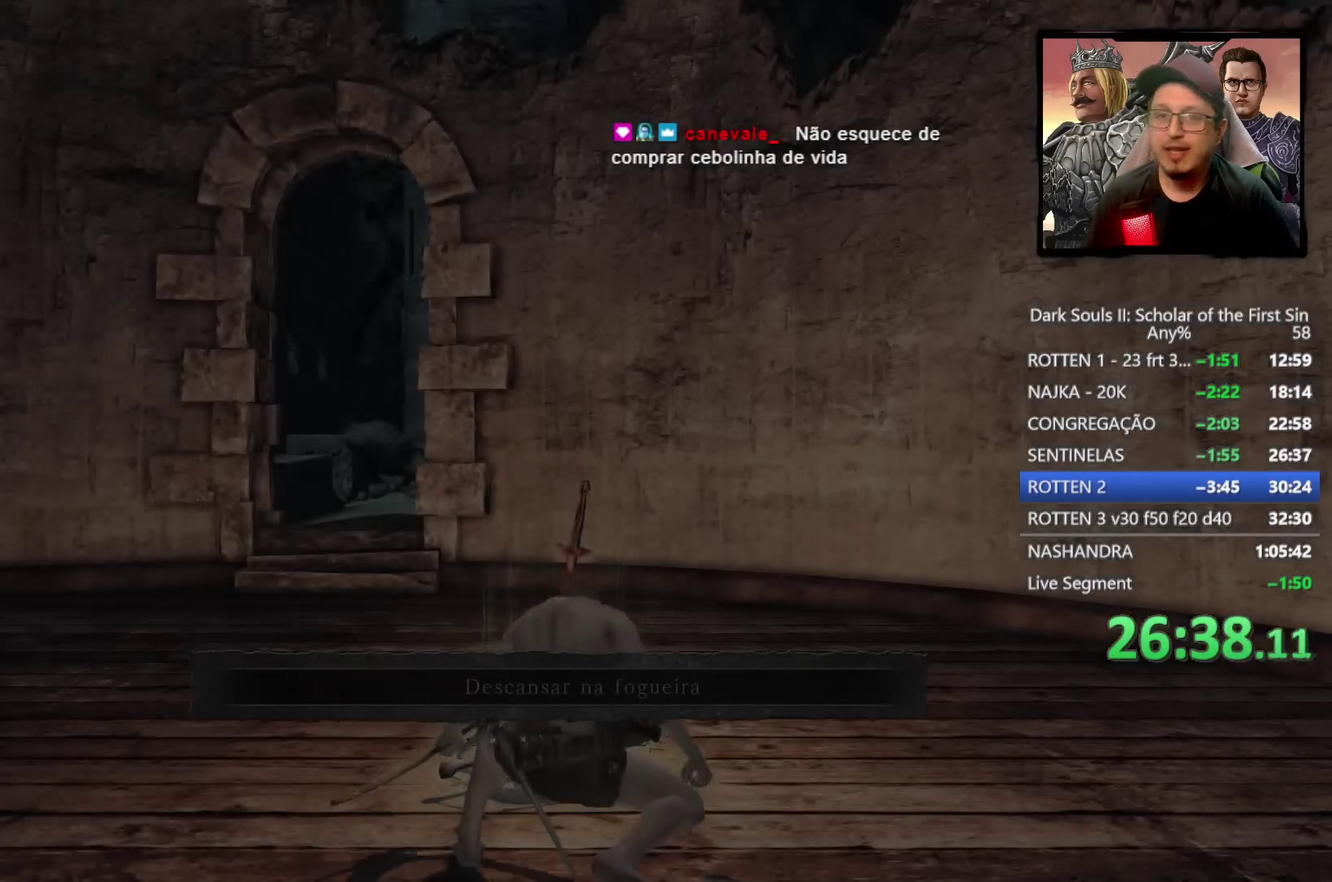
Gameplay with a controller (PlayStation layout); each line is a JSON object with the inputs held at the frame after it. "events" lists button and stick changes between this image and that frame as [ms after this image, input, new state], when the widget could be followed in between.
{"buttons": [], "left_stick": "center", "right_stick": "down", "events": [[317, "right_stick", "down"]]}
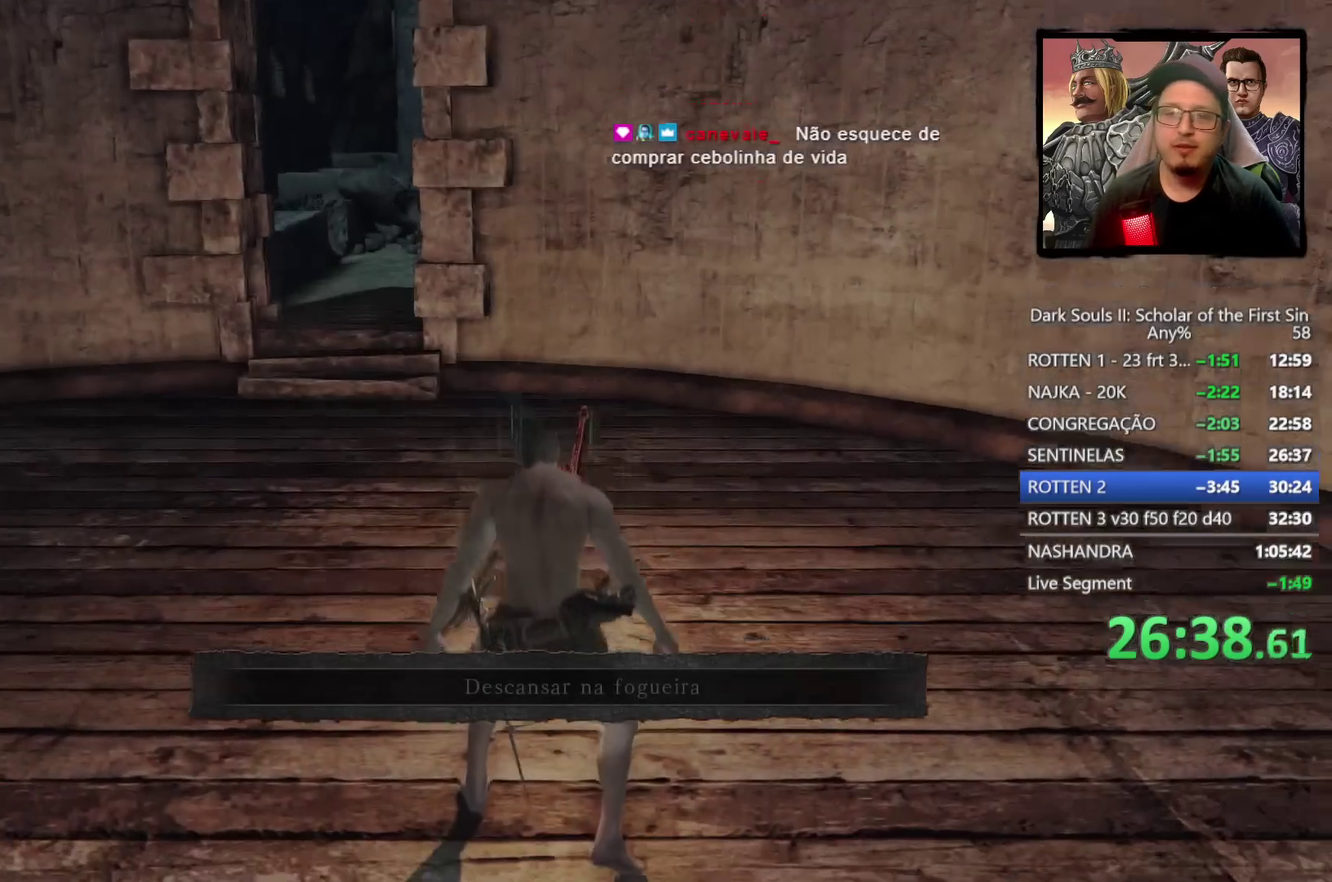
{"buttons": [], "left_stick": "up", "right_stick": "center", "events": [[100, "left_stick", "up"], [133, "right_stick", "center"]]}
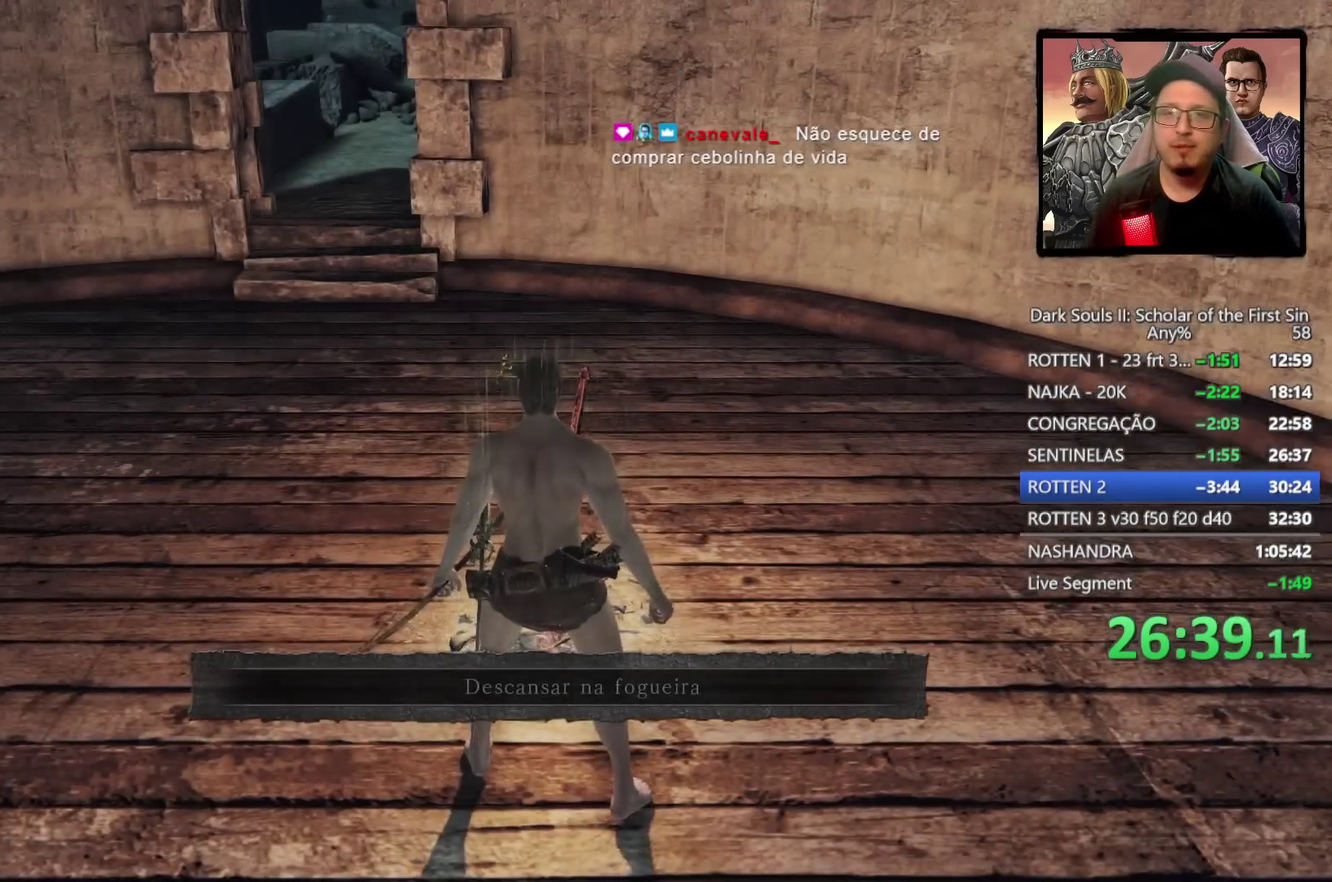
{"buttons": ["CROSS"], "left_stick": "center", "right_stick": "center", "events": [[283, "CROSS", "down"], [300, "left_stick", "center"], [367, "CROSS", "up"], [450, "CROSS", "down"]]}
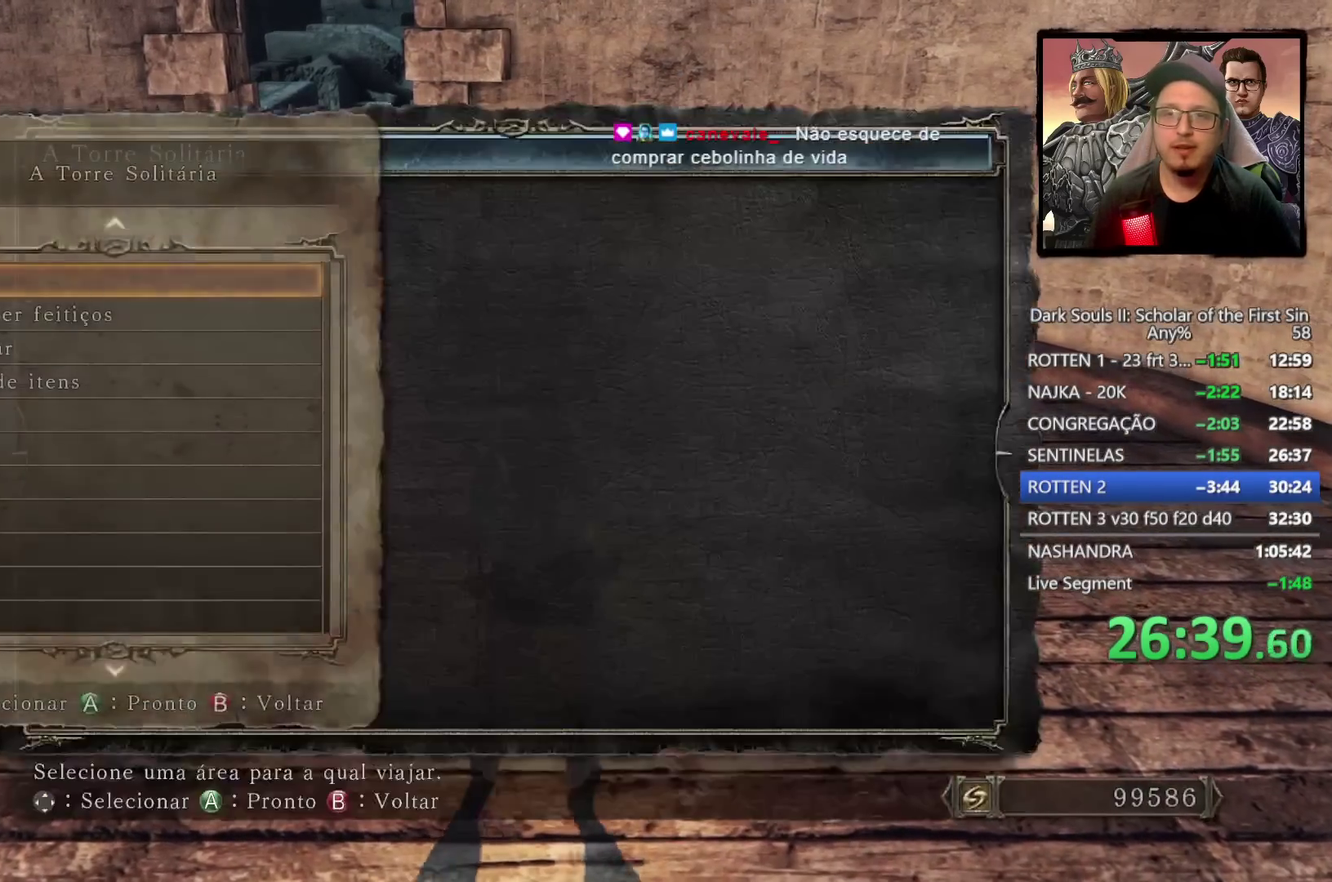
{"buttons": ["DPAD_RIGHT"], "left_stick": "center", "right_stick": "center", "events": [[33, "CROSS", "up"], [433, "DPAD_RIGHT", "down"]]}
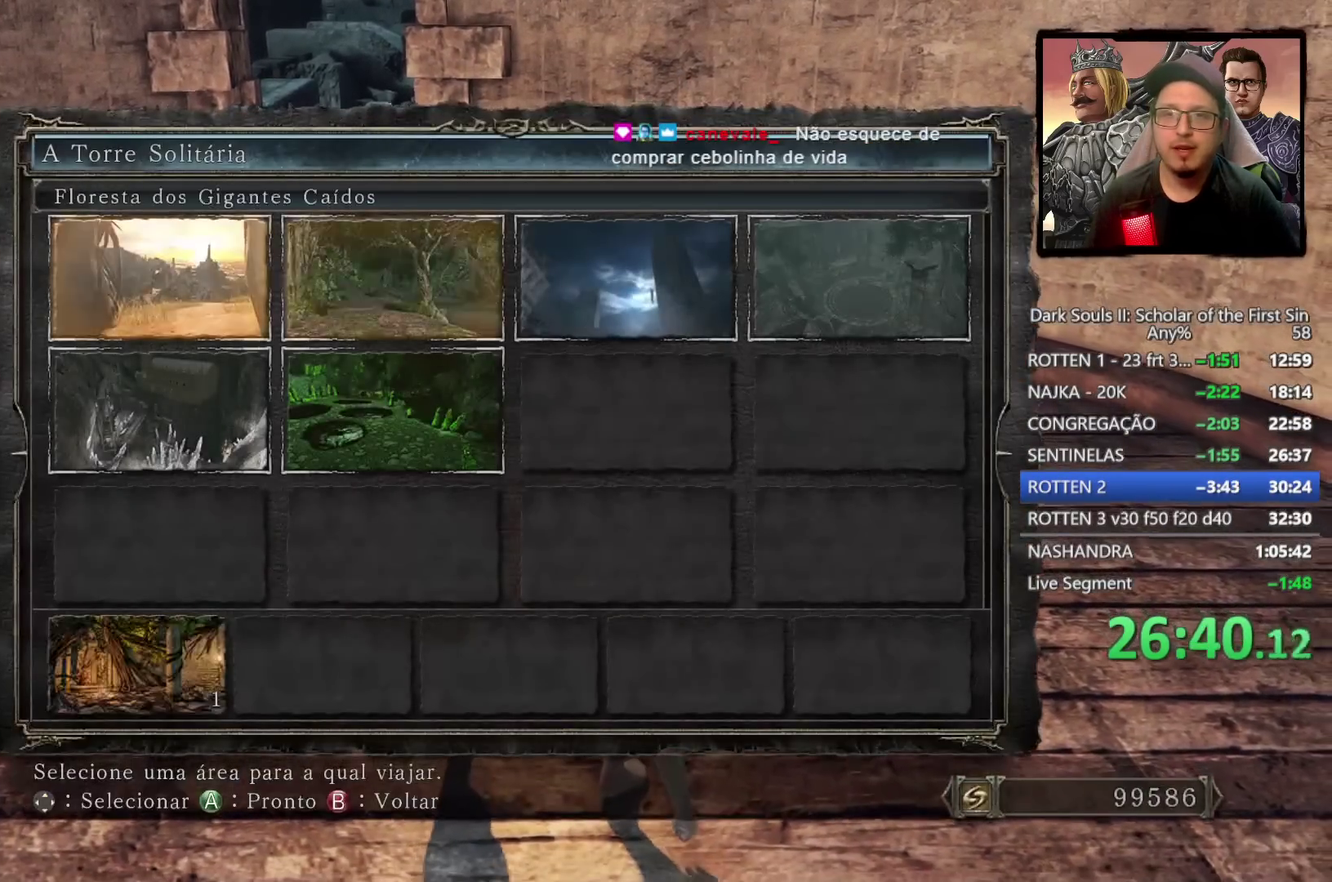
{"buttons": ["CROSS"], "left_stick": "center", "right_stick": "center", "events": [[17, "DPAD_RIGHT", "up"], [217, "DPAD_DOWN", "down"], [300, "DPAD_DOWN", "up"], [467, "CROSS", "down"]]}
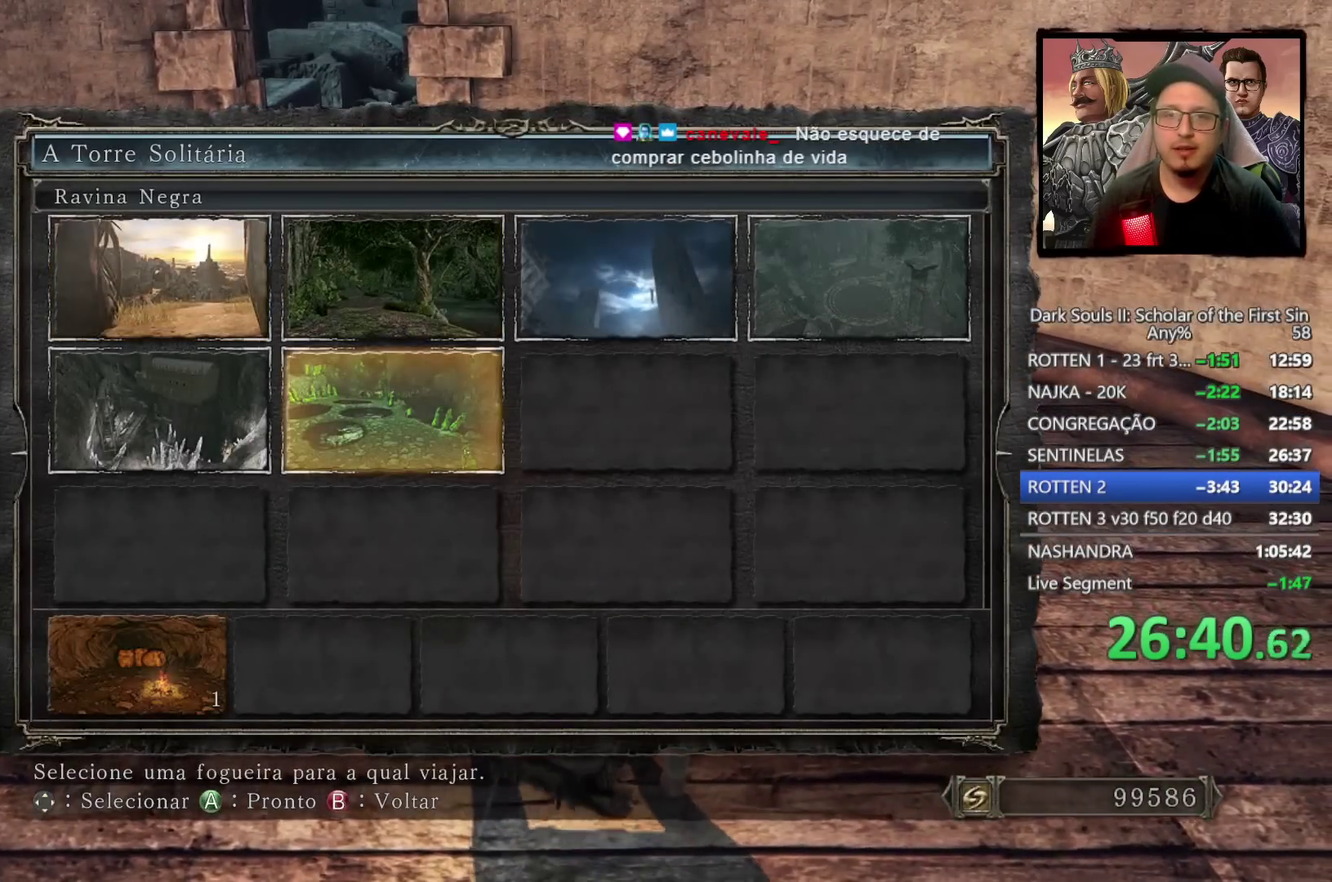
{"buttons": [], "left_stick": "center", "right_stick": "center", "events": [[67, "CROSS", "up"], [150, "CROSS", "down"], [250, "CROSS", "up"]]}